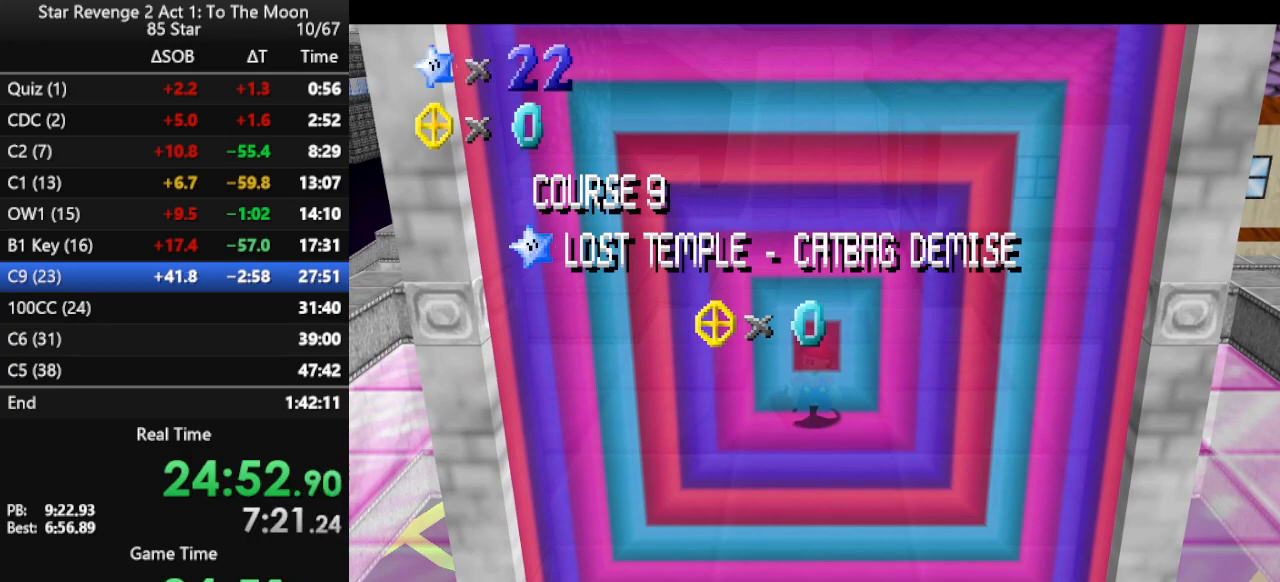
Gameplay with a controller (Nintendo layout); each line is a JSON object with the inputs held at the frame after it. "events" lists button and stick changes between this image and that frame as [ms after this image, input, new state], when the widget could be followed in between. Not read: L3 R3.
{"buttons": [], "left_stick": "right", "events": [[267, "C_LEFT", "down"], [367, "C_LEFT", "up"], [400, "C_LEFT", "down"], [500, "C_LEFT", "up"], [500, "left_stick", "right"]]}
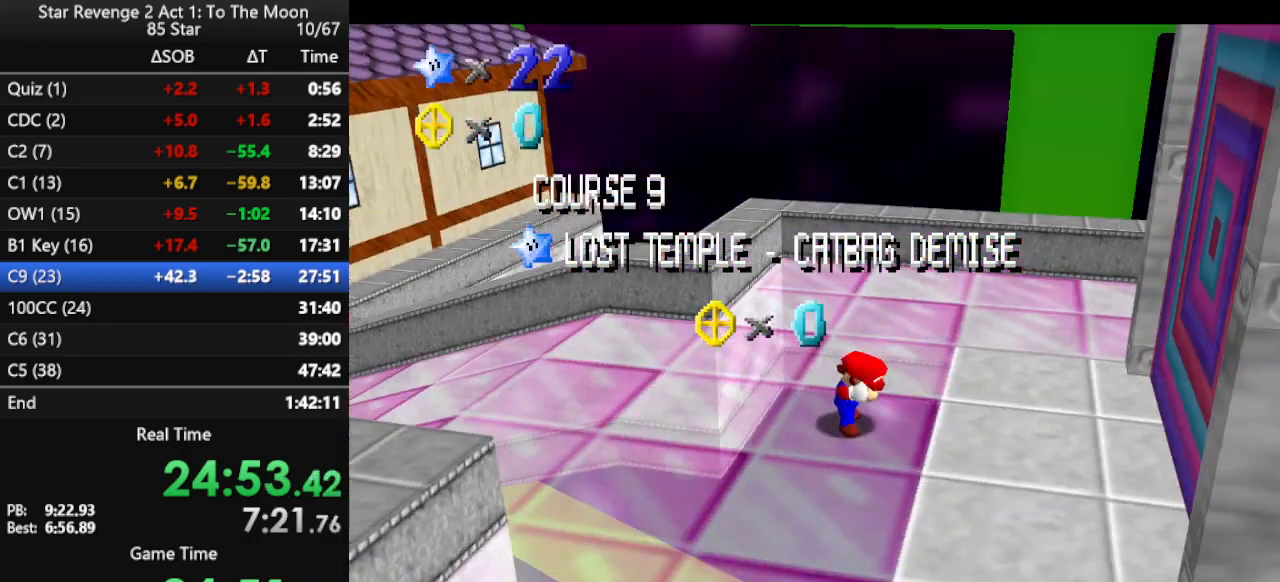
{"buttons": [], "left_stick": "right", "events": [[100, "A", "down"], [167, "A", "up"], [233, "A", "down"], [300, "A", "up"], [367, "A", "down"], [500, "A", "up"]]}
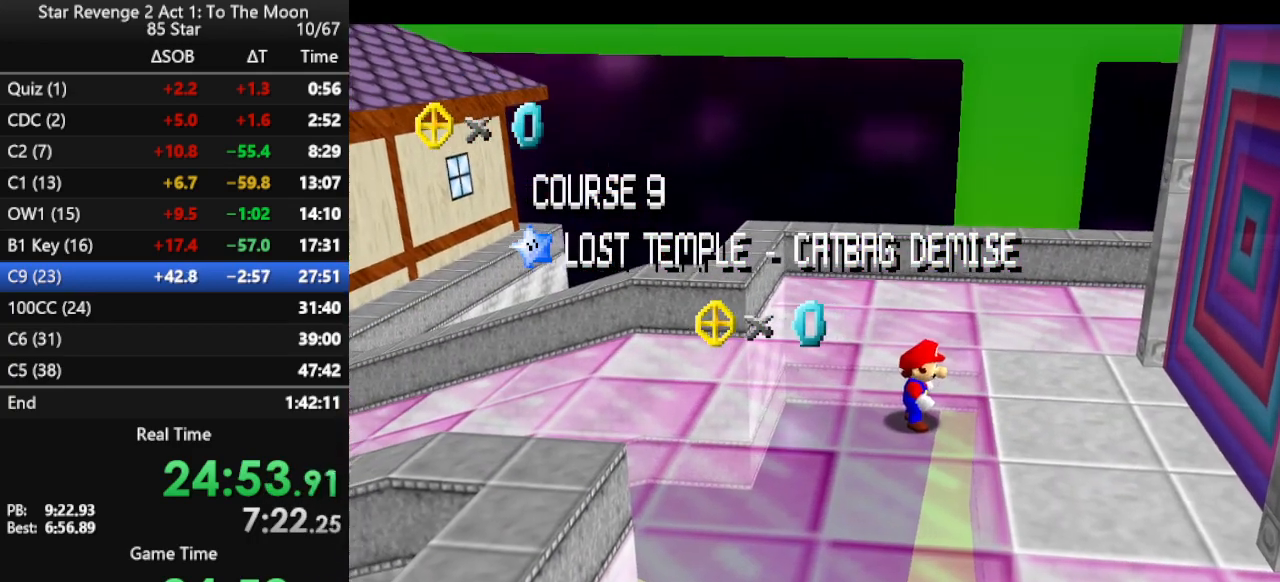
{"buttons": [], "left_stick": "right", "events": [[400, "A", "down"], [433, "A", "up"]]}
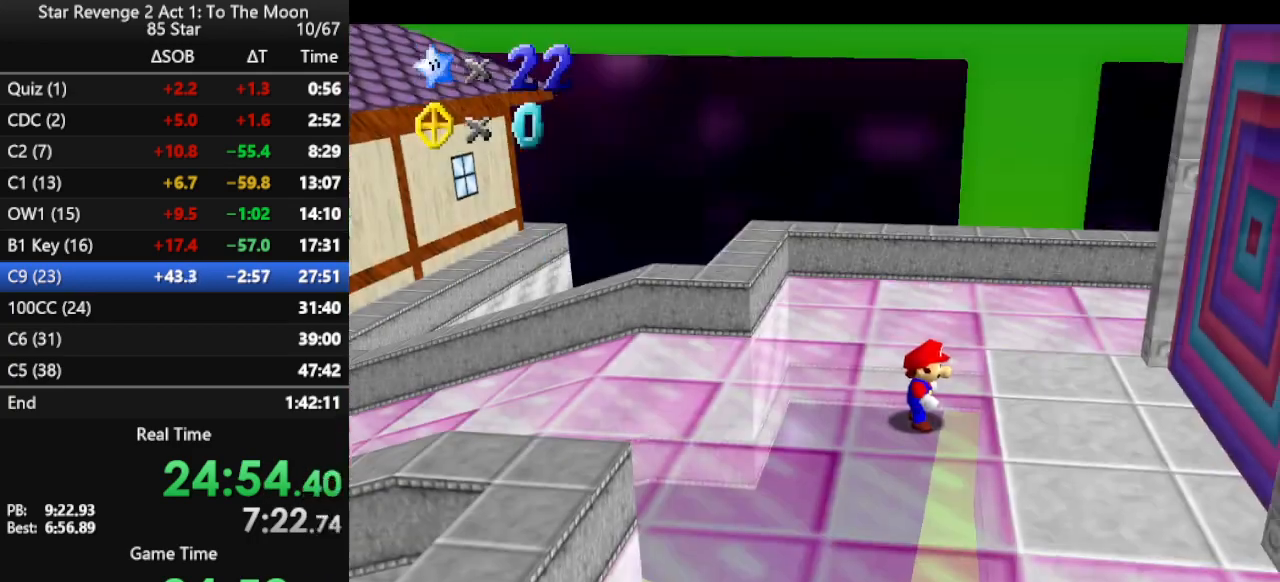
{"buttons": [], "left_stick": "right", "events": [[67, "A", "down"], [200, "B", "down"], [233, "A", "up"], [333, "B", "up"]]}
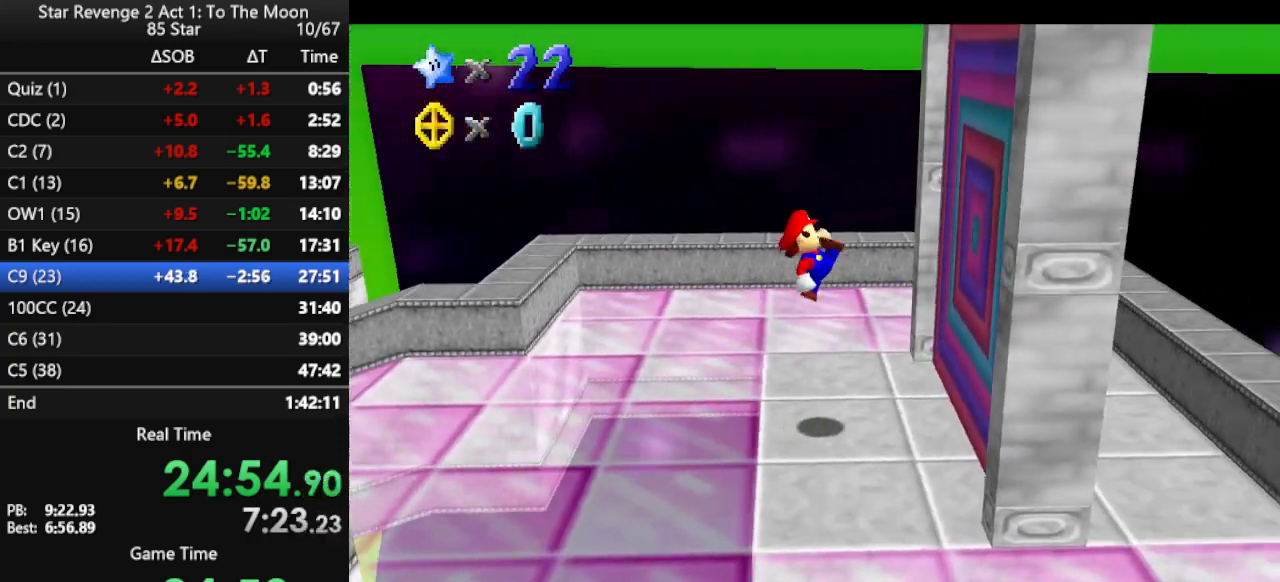
{"buttons": [], "left_stick": "center", "events": [[400, "left_stick", "center"]]}
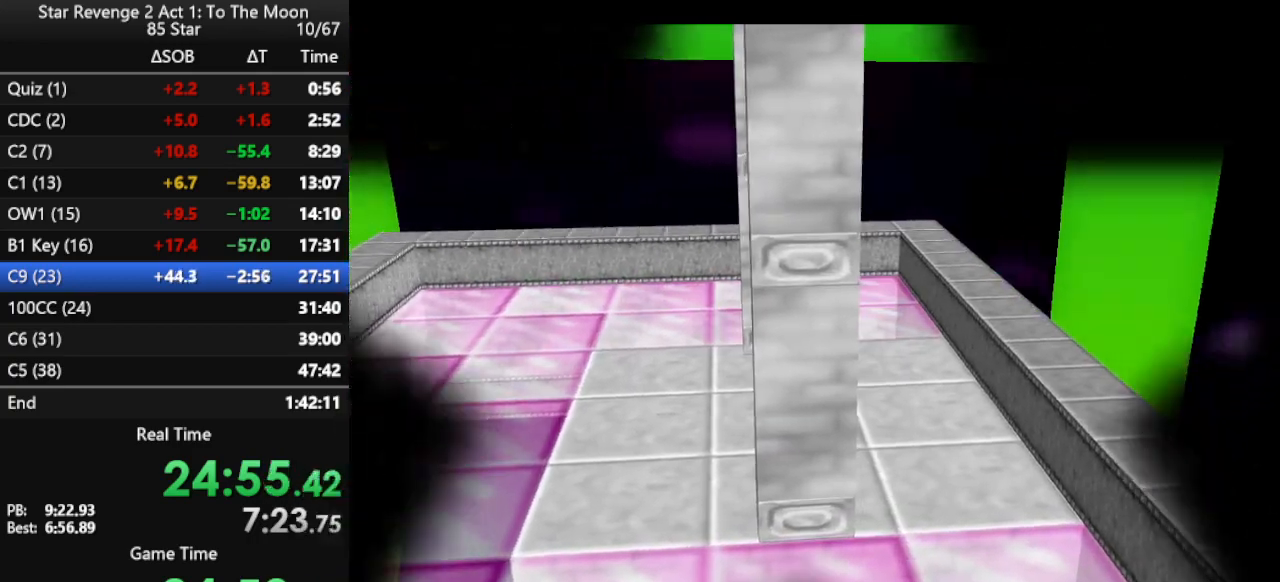
{"buttons": ["B"], "left_stick": "center", "events": [[300, "B", "down"], [400, "B", "up"], [467, "B", "down"]]}
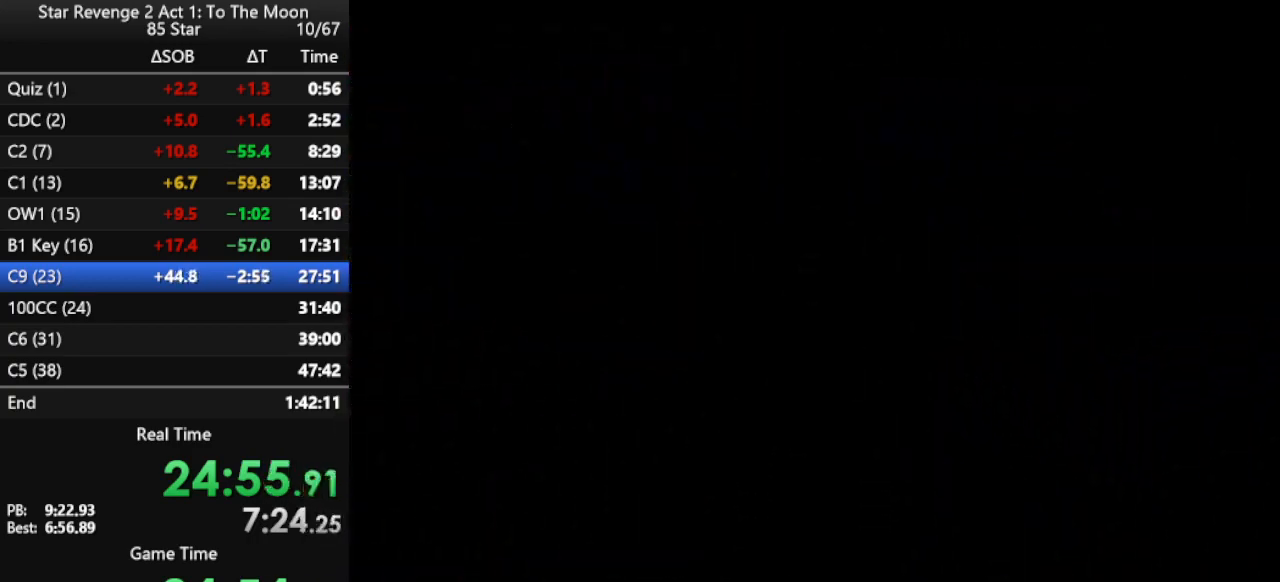
{"buttons": ["B"], "left_stick": "center", "events": [[33, "B", "up"], [100, "B", "down"], [167, "B", "up"], [233, "B", "down"], [300, "B", "up"], [367, "B", "down"], [433, "B", "up"], [500, "B", "down"]]}
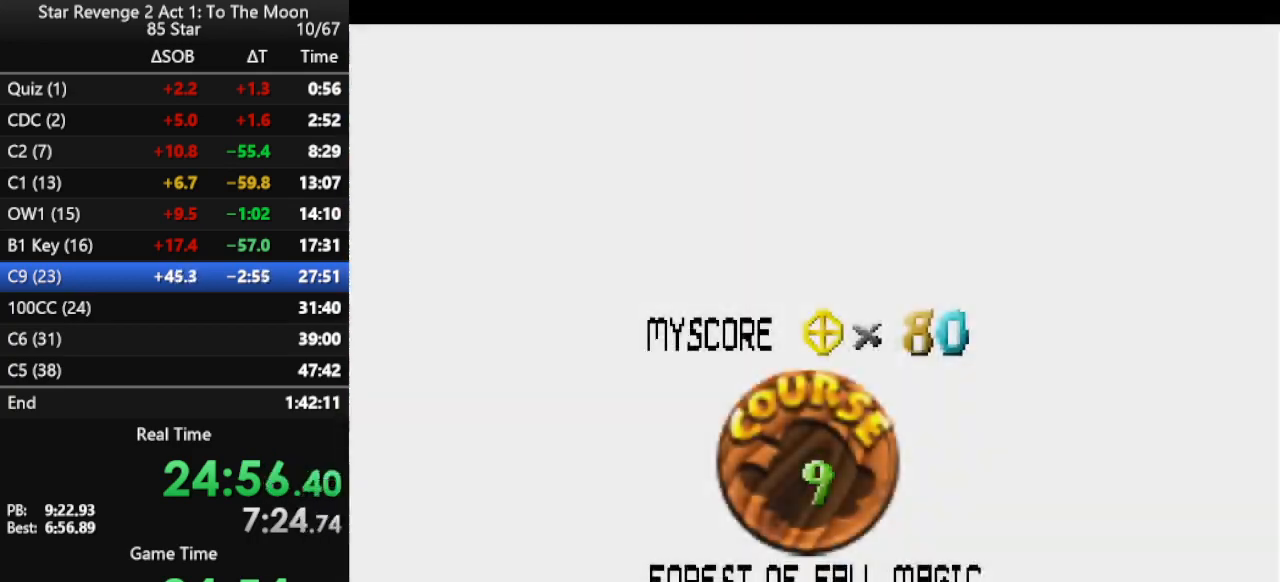
{"buttons": [], "left_stick": "center", "events": [[67, "B", "up"], [267, "B", "down"], [300, "B", "up"], [400, "B", "down"], [433, "B", "up"]]}
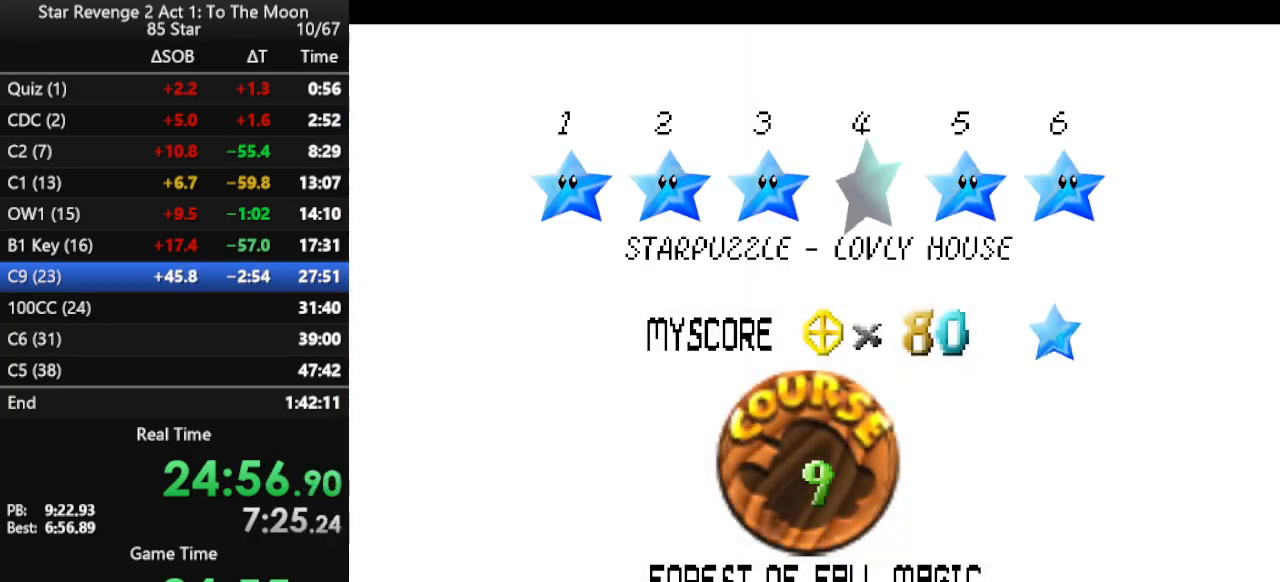
{"buttons": [], "left_stick": "center", "events": [[33, "B", "down"], [67, "B", "up"], [167, "B", "down"], [333, "B", "up"]]}
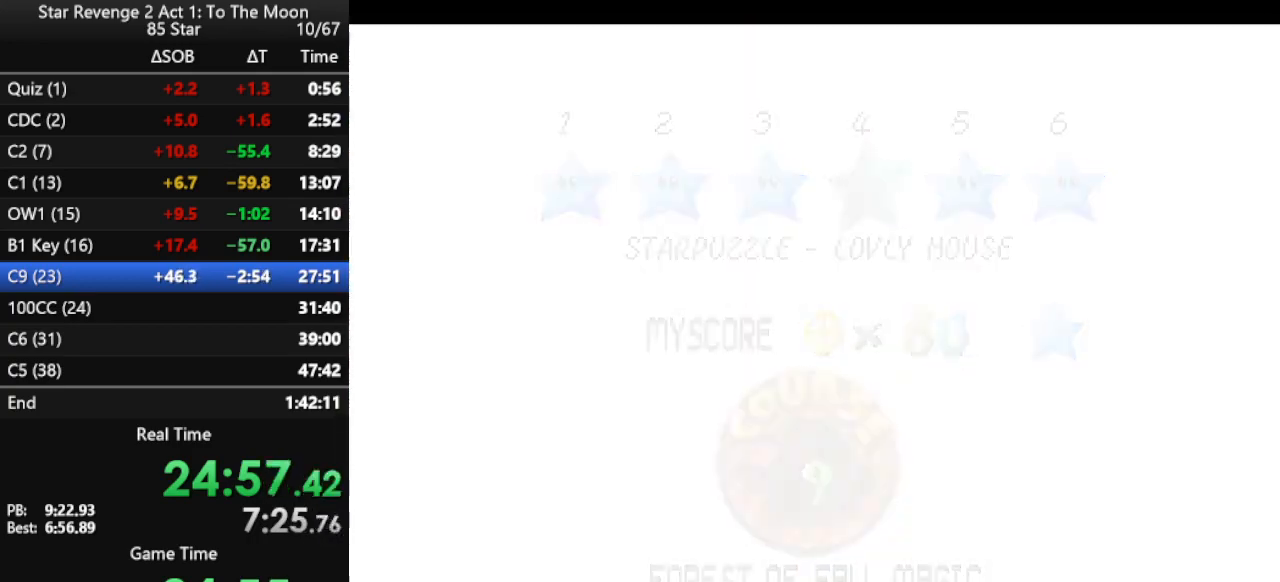
{"buttons": [], "left_stick": "up", "events": [[500, "left_stick", "up"]]}
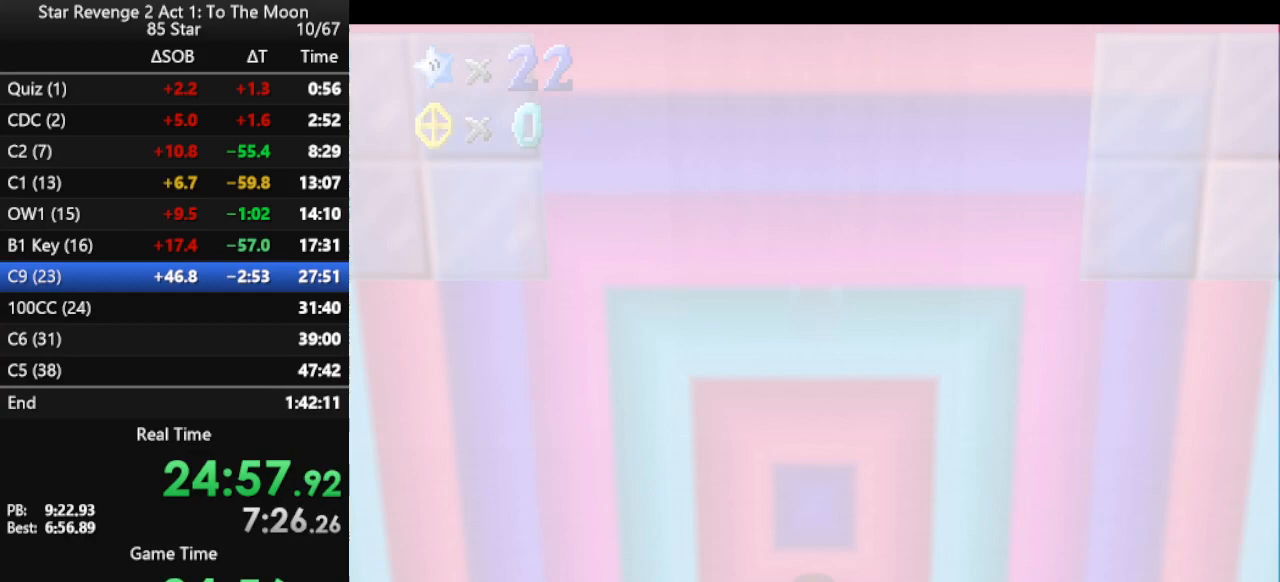
{"buttons": [], "left_stick": "up-left", "events": [[200, "C_LEFT", "down"], [300, "C_LEFT", "up"], [300, "left_stick", "up-left"]]}
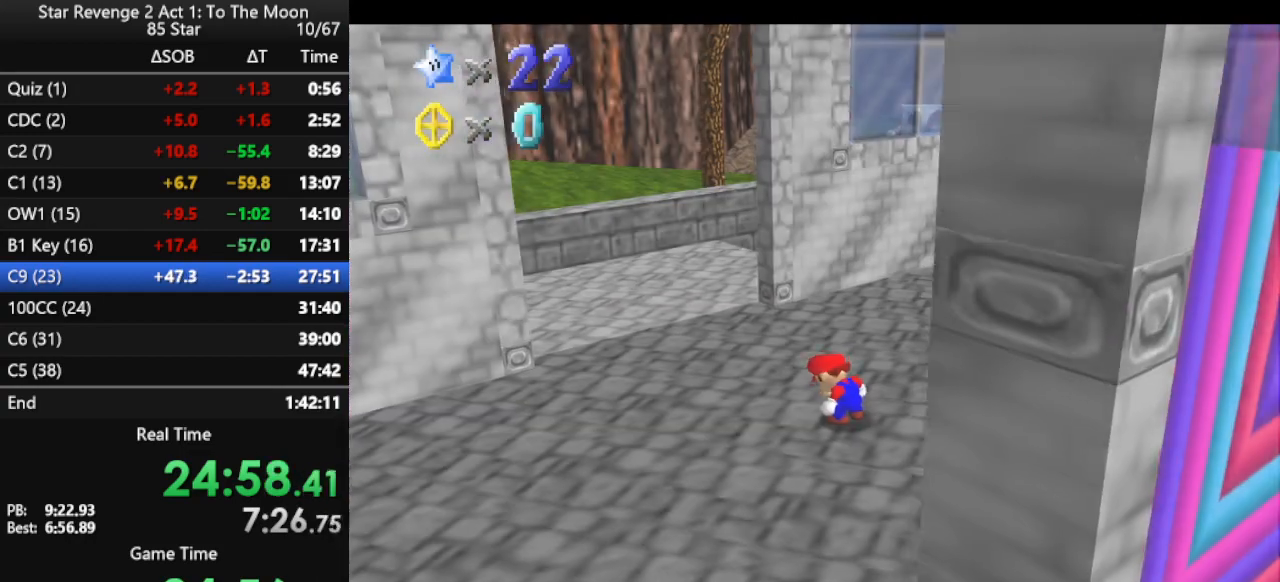
{"buttons": ["A"], "left_stick": "up-left", "events": [[500, "A", "down"]]}
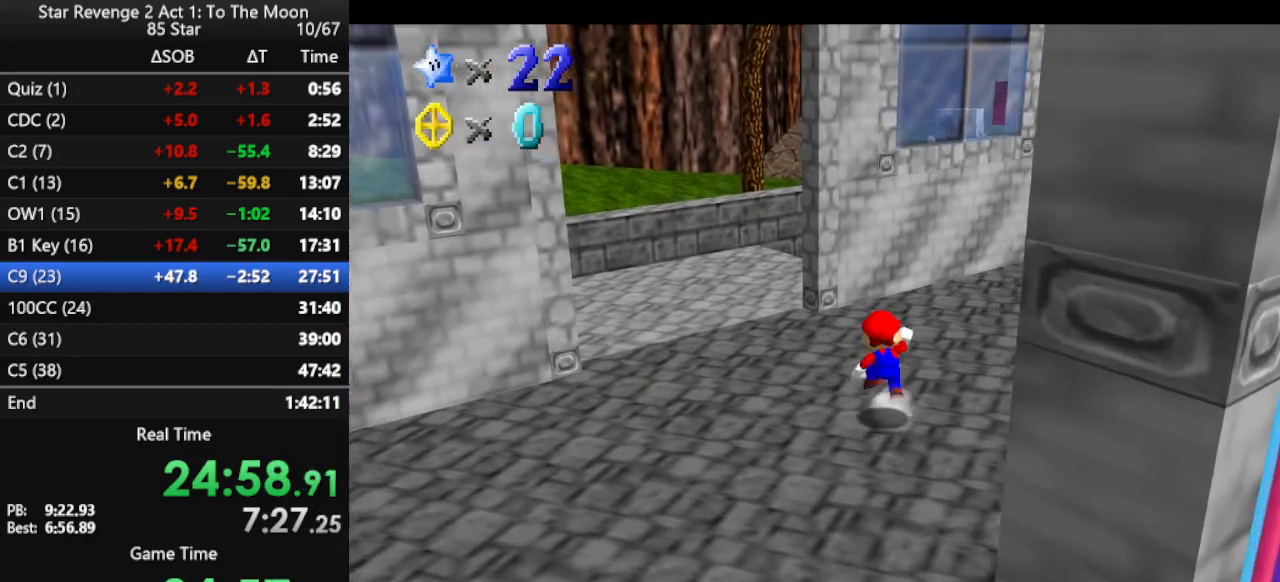
{"buttons": [], "left_stick": "up-left", "events": [[100, "B", "down"], [200, "A", "up"], [233, "B", "up"]]}
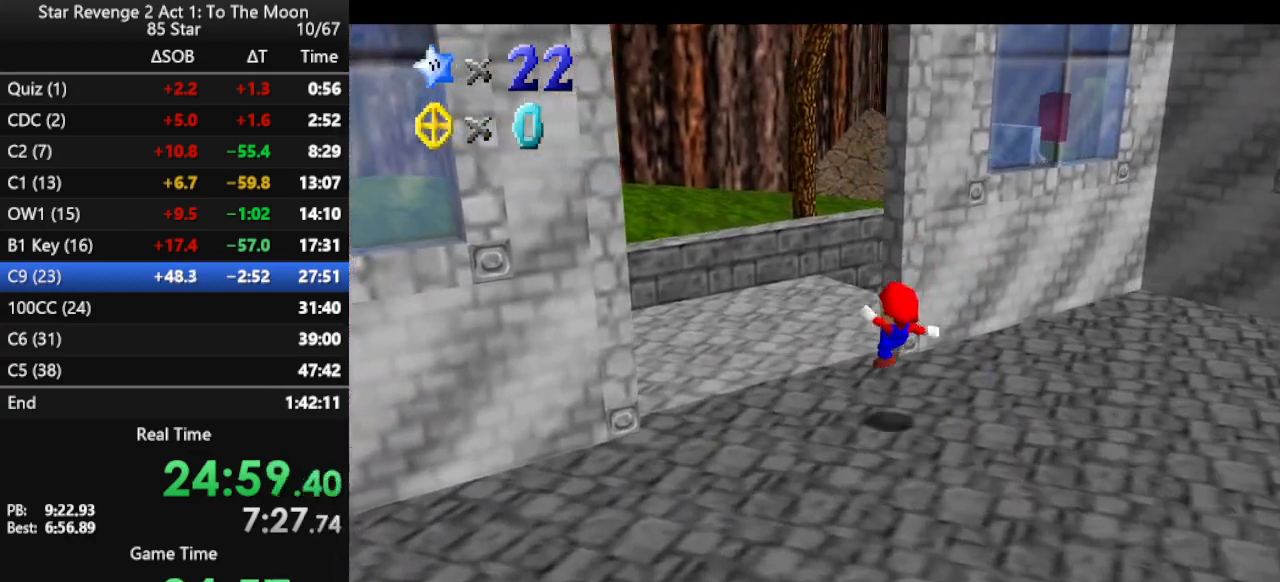
{"buttons": [], "left_stick": "up", "events": [[300, "left_stick", "up"]]}
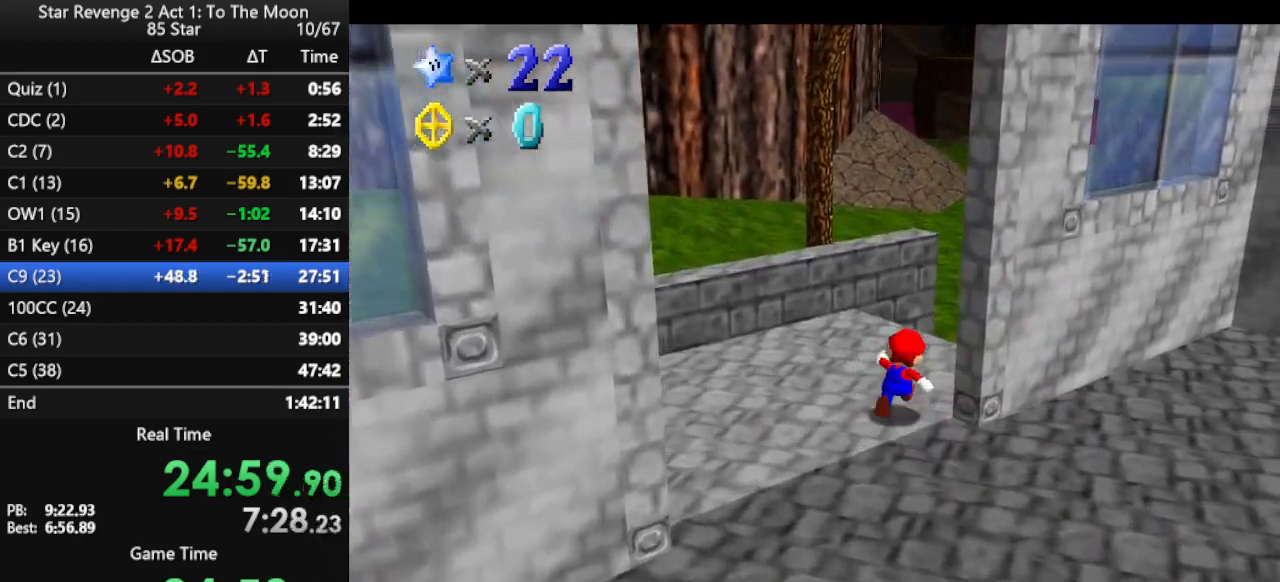
{"buttons": ["A", "Z"], "left_stick": "up", "events": [[33, "Z", "down"], [100, "A", "down"]]}
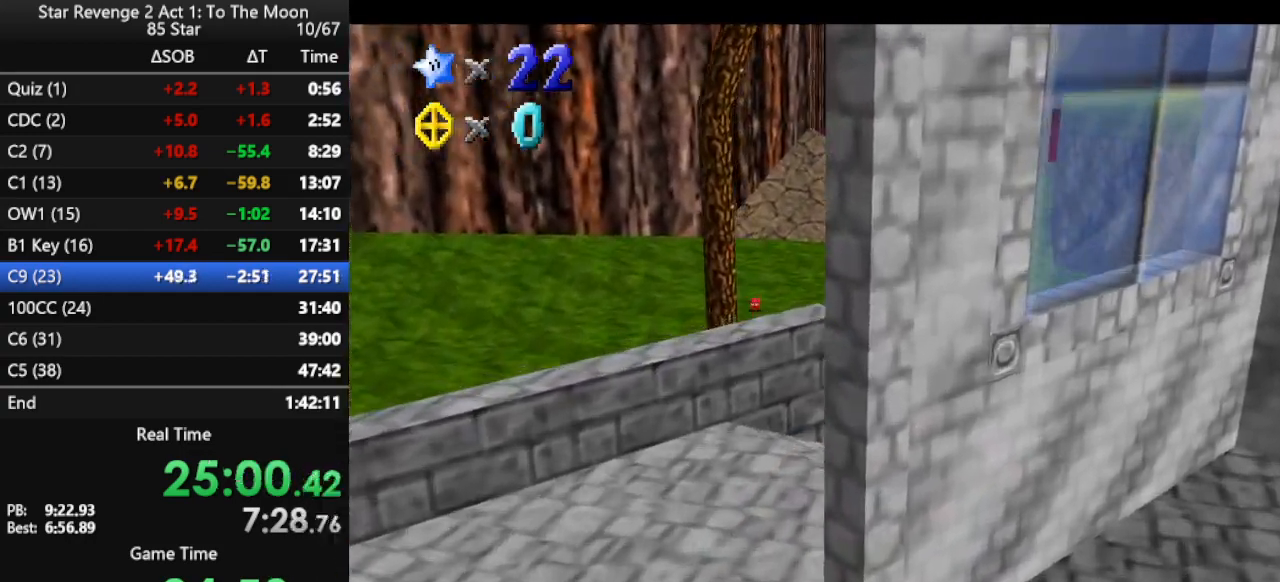
{"buttons": [], "left_stick": "up-right", "events": [[33, "A", "up"], [33, "left_stick", "up-right"], [333, "Z", "up"]]}
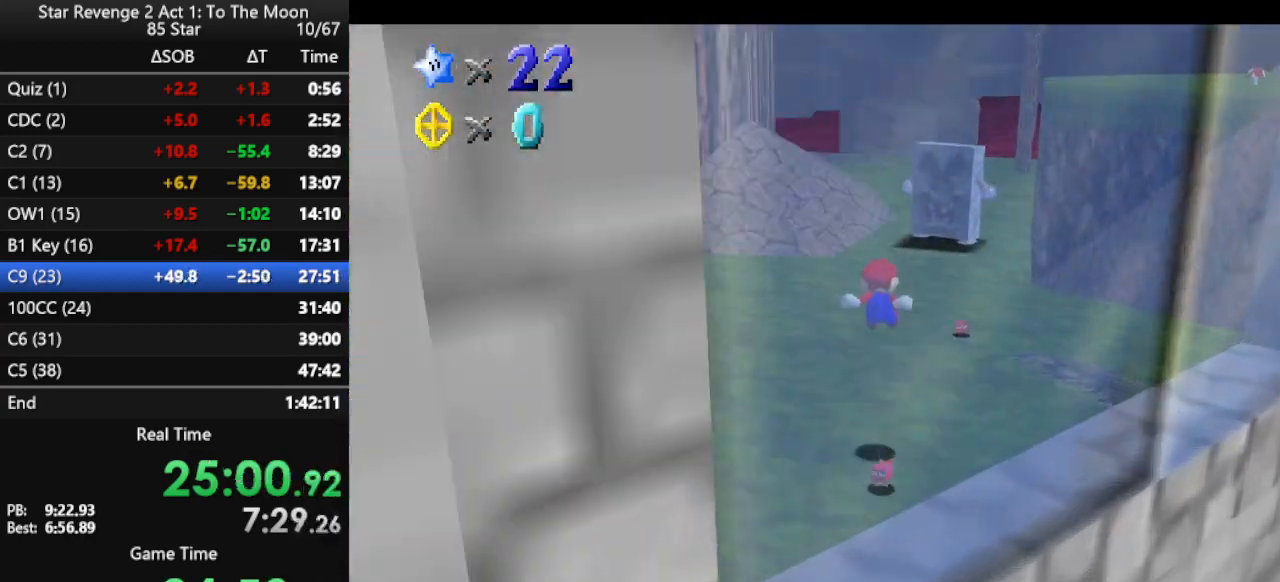
{"buttons": [], "left_stick": "up", "events": [[300, "left_stick", "up"]]}
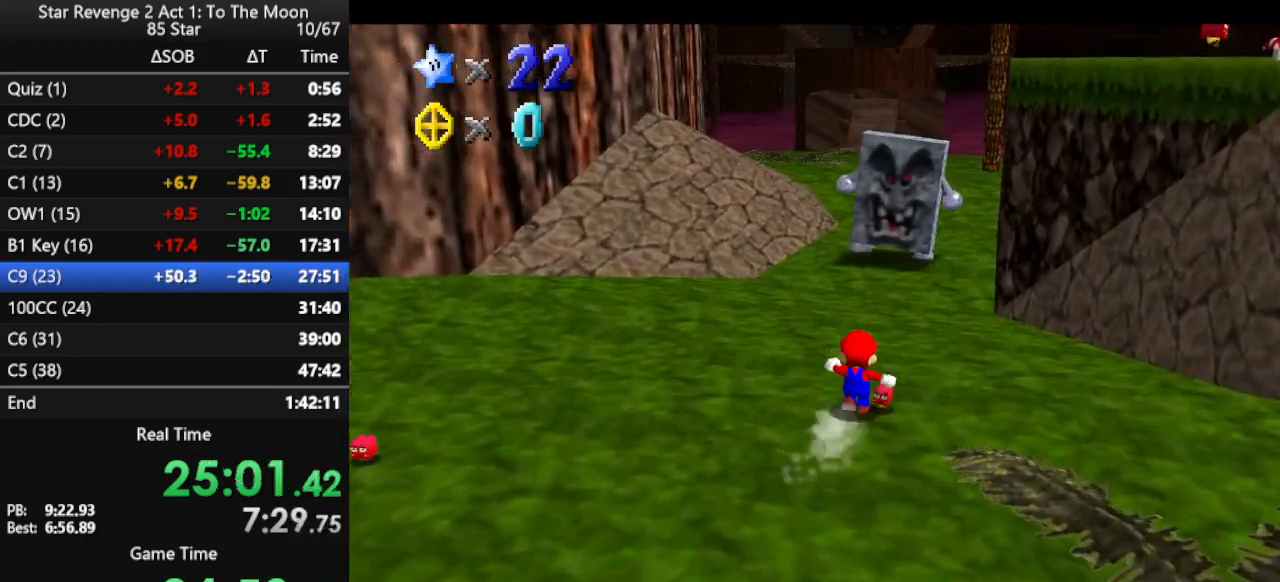
{"buttons": [], "left_stick": "up", "events": [[33, "A", "down"], [100, "B", "down"], [167, "A", "up"], [267, "B", "up"]]}
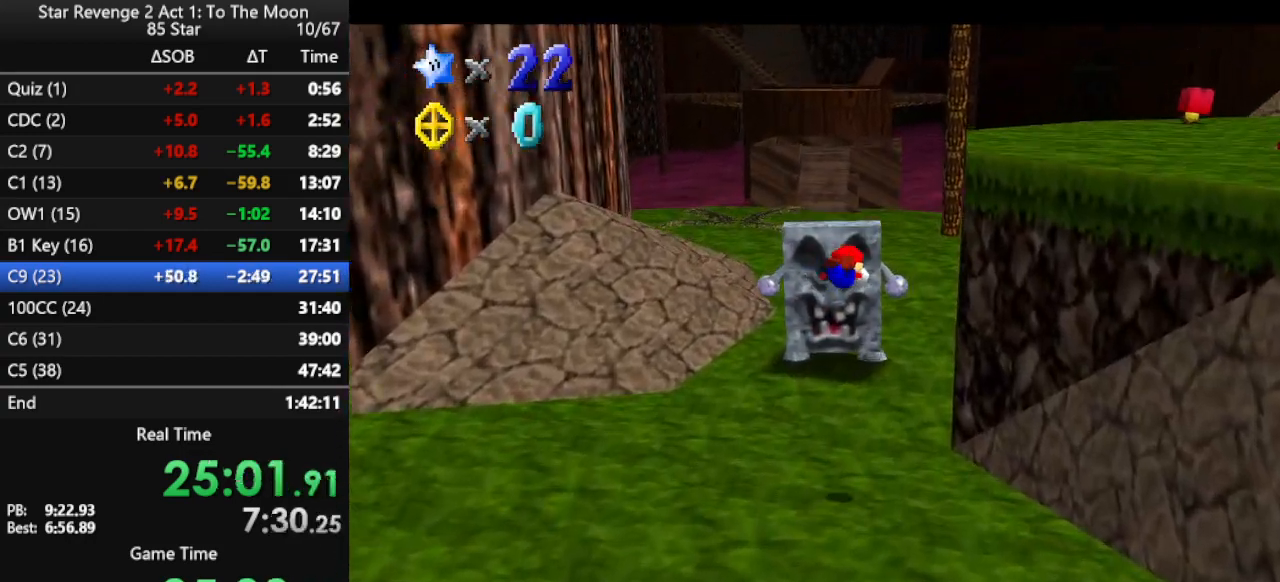
{"buttons": [], "left_stick": "up", "events": []}
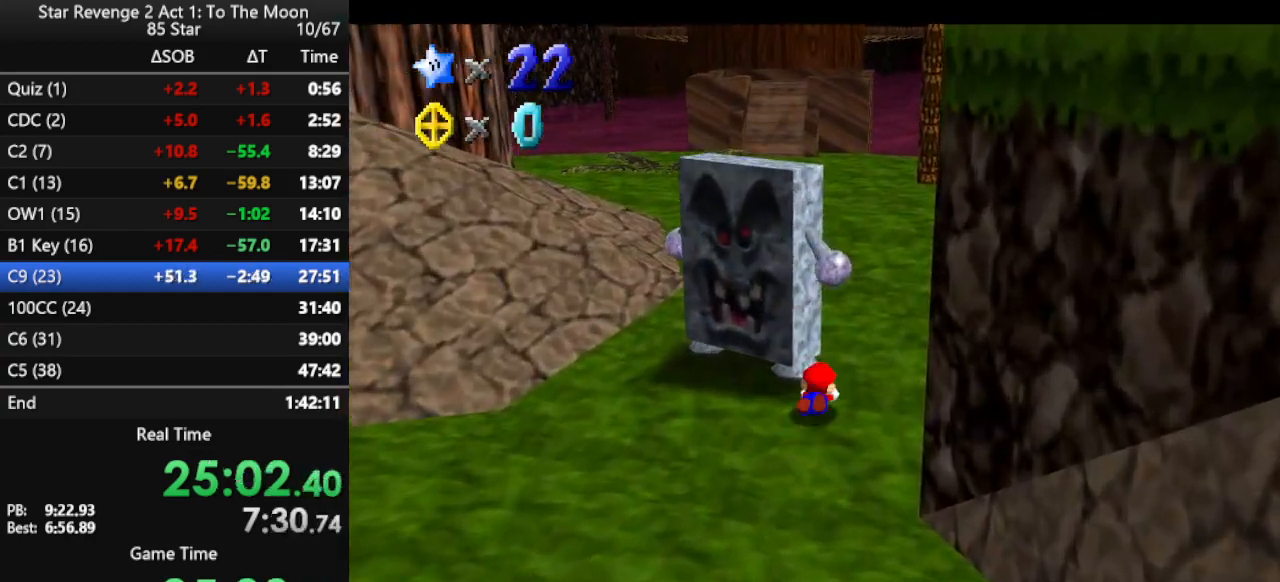
{"buttons": [], "left_stick": "up", "events": [[33, "A", "down"], [133, "A", "up"], [200, "A", "down"], [333, "A", "up"]]}
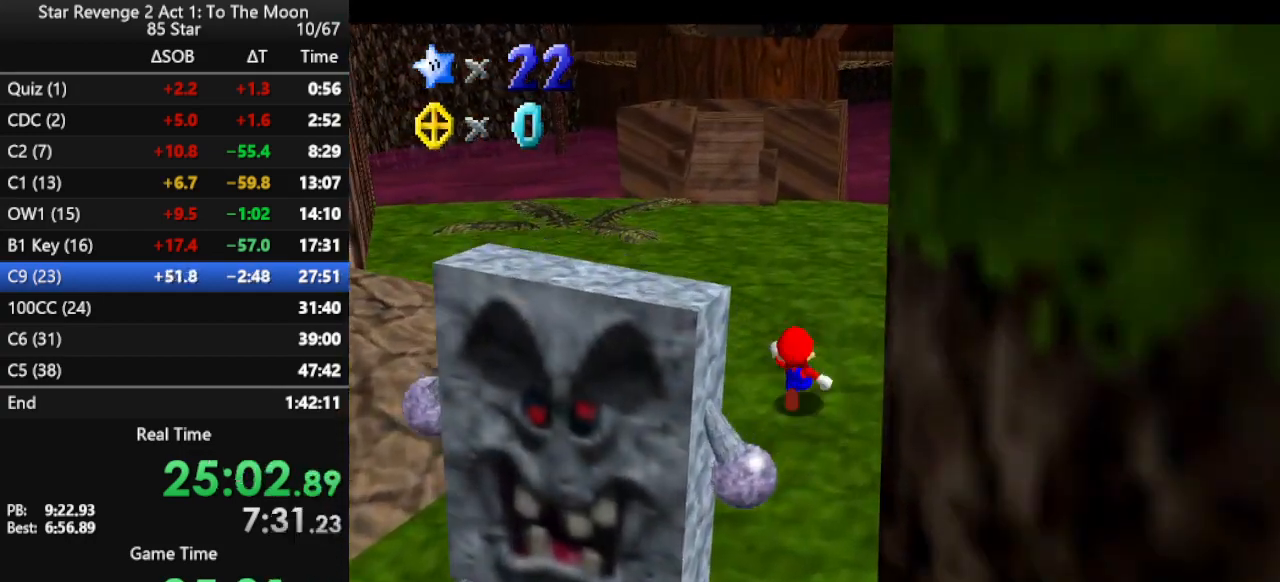
{"buttons": ["A"], "left_stick": "up", "events": [[133, "A", "down"], [167, "B", "down"], [500, "B", "up"]]}
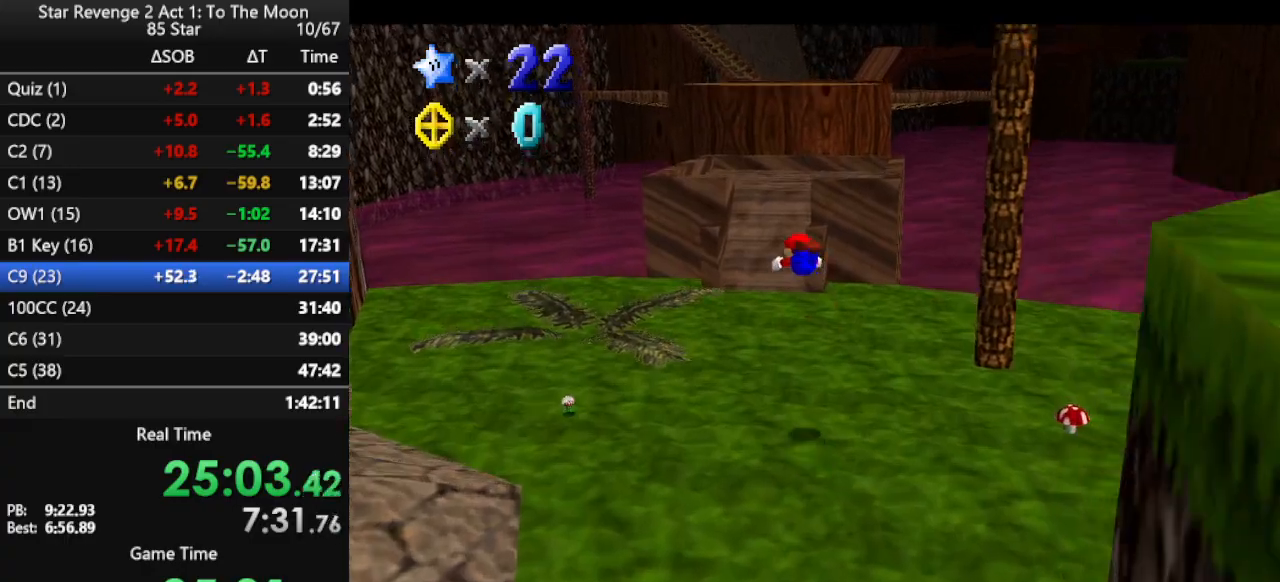
{"buttons": [], "left_stick": "up", "events": [[33, "A", "up"]]}
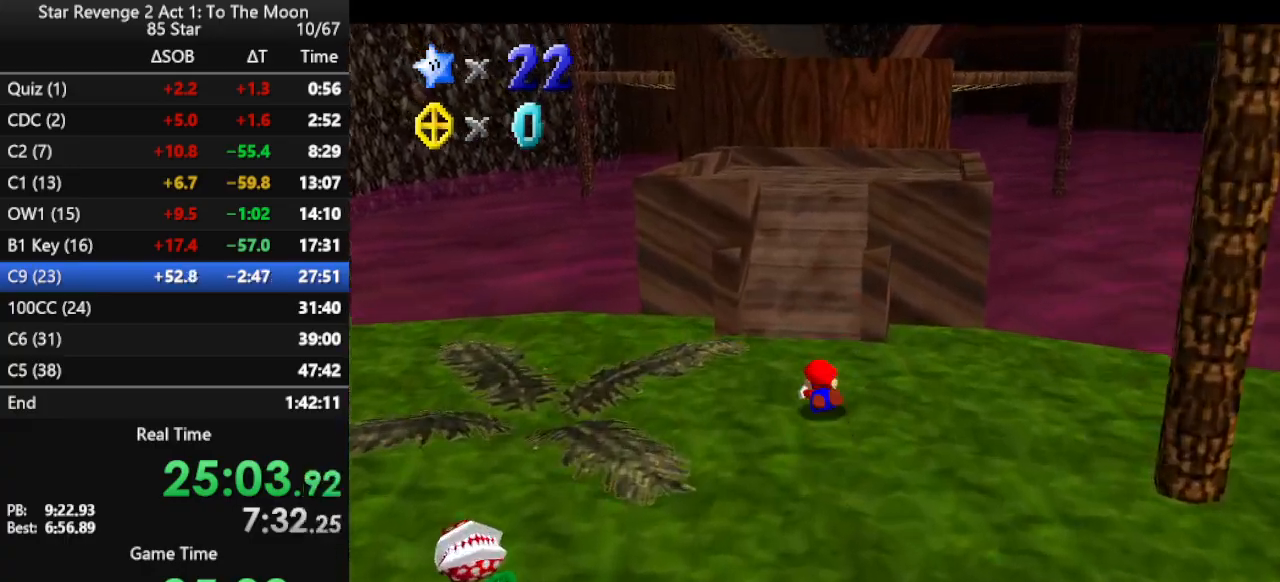
{"buttons": [], "left_stick": "up", "events": [[33, "A", "down"], [133, "A", "up"]]}
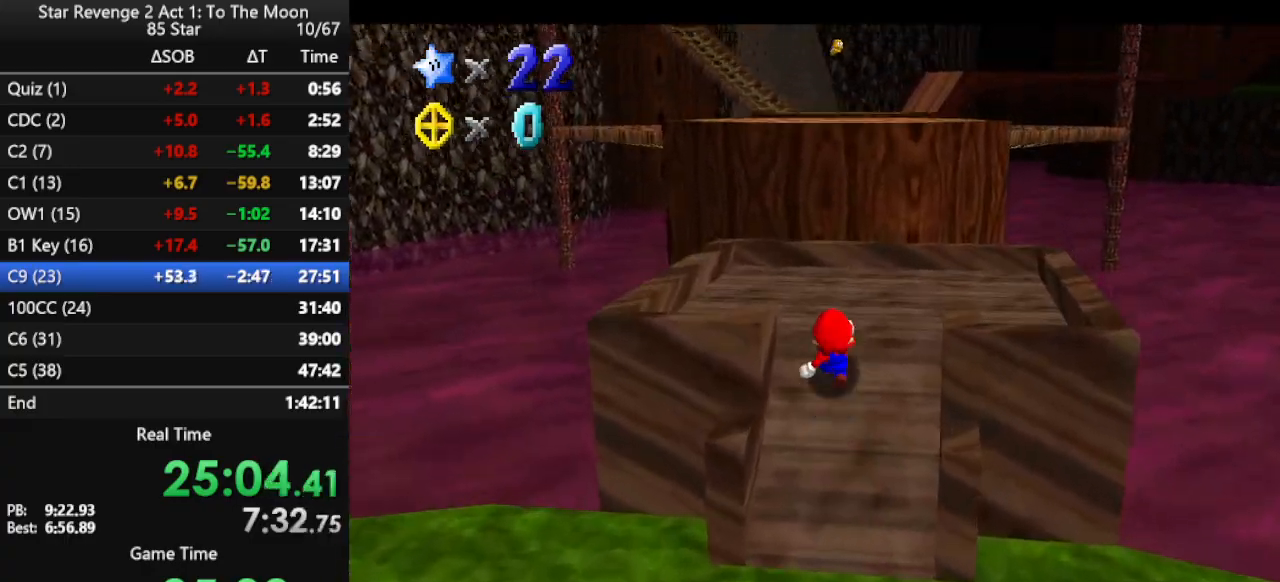
{"buttons": [], "left_stick": "up", "events": [[267, "A", "down"], [333, "B", "down"], [467, "A", "up"], [500, "B", "up"]]}
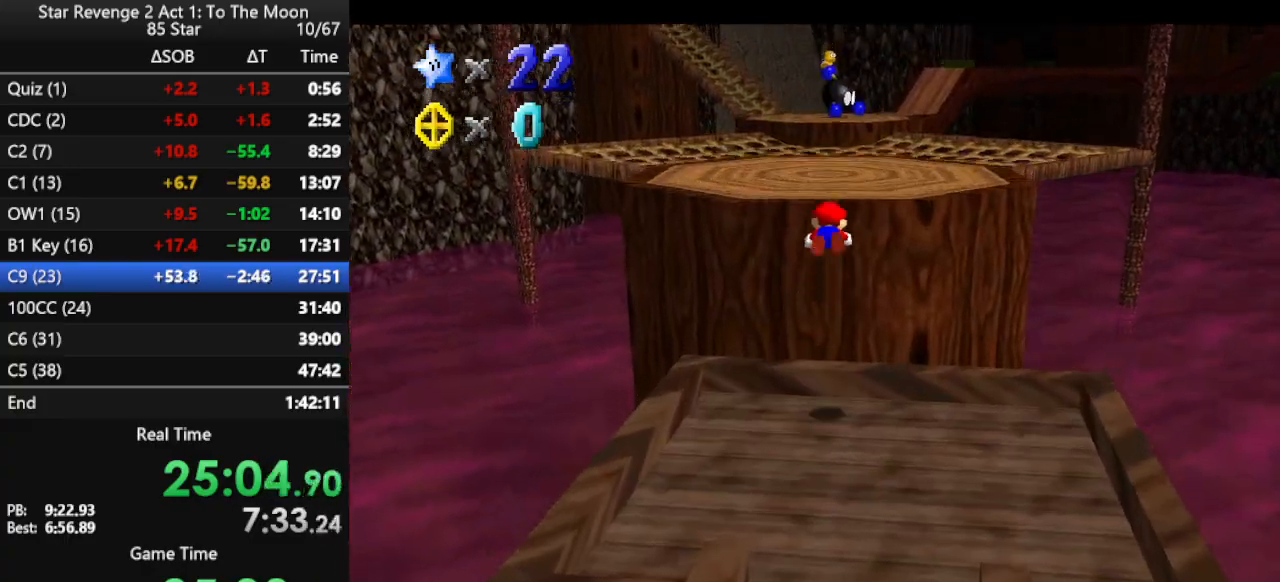
{"buttons": [], "left_stick": "up", "events": [[400, "A", "down"], [467, "A", "up"]]}
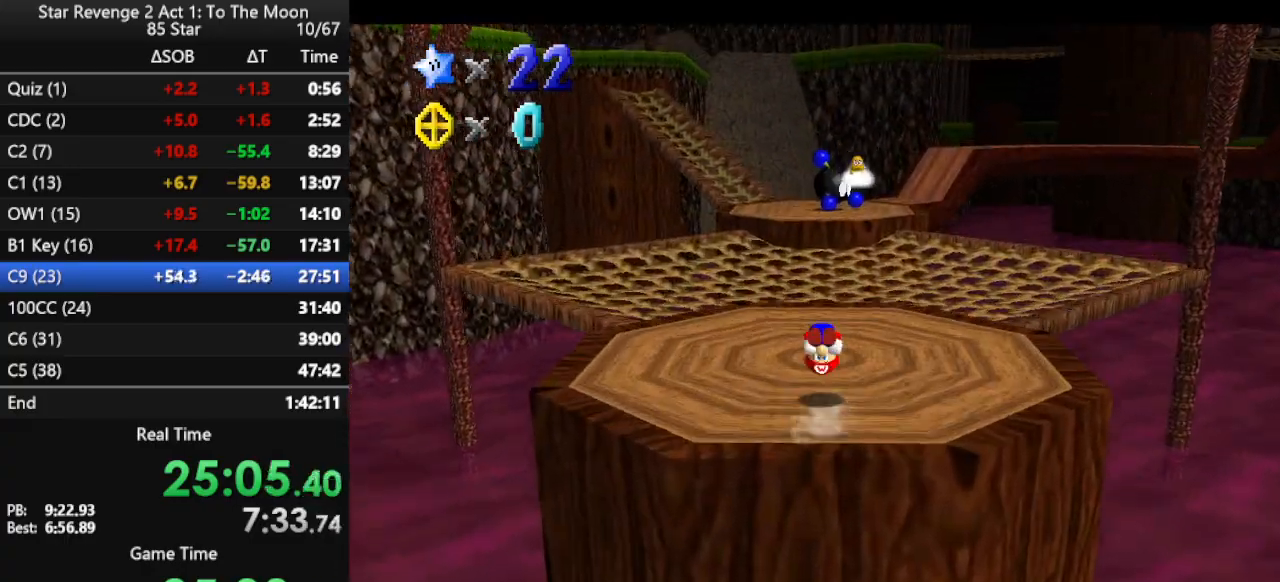
{"buttons": ["B"], "left_stick": "up", "events": [[33, "A", "down"], [167, "A", "up"], [467, "B", "down"]]}